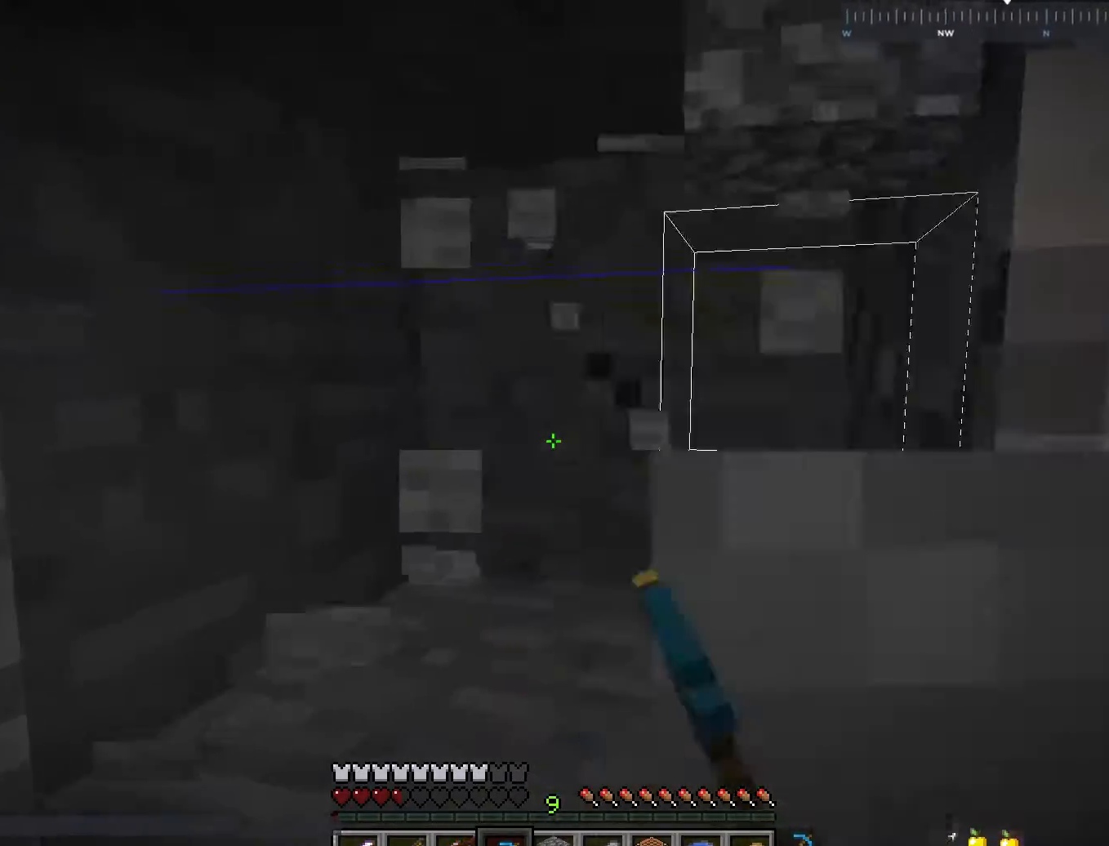
Gameplay with keyboard and mouse; each line is a JSON object with the keys and mouse buttons held at the frame after it. "events" lists presses ("down") and releases ("up") of "a", "d", "s", "space", "w", "mouse_left" and "mouse_right" between this image and that frame as [ms after this image, input, new state], when the widget could be followed in between. "mouse_left", "mouse_right" = the "left", "right" buttons of the "mouse" list. No other keys are recorded. Fast repeated clicks can show as one long hold. Mouse movement is not recorded.
{"keys": [], "mouse": ["left"], "events": [[17, "w", "up"], [167, "a", "up"]]}
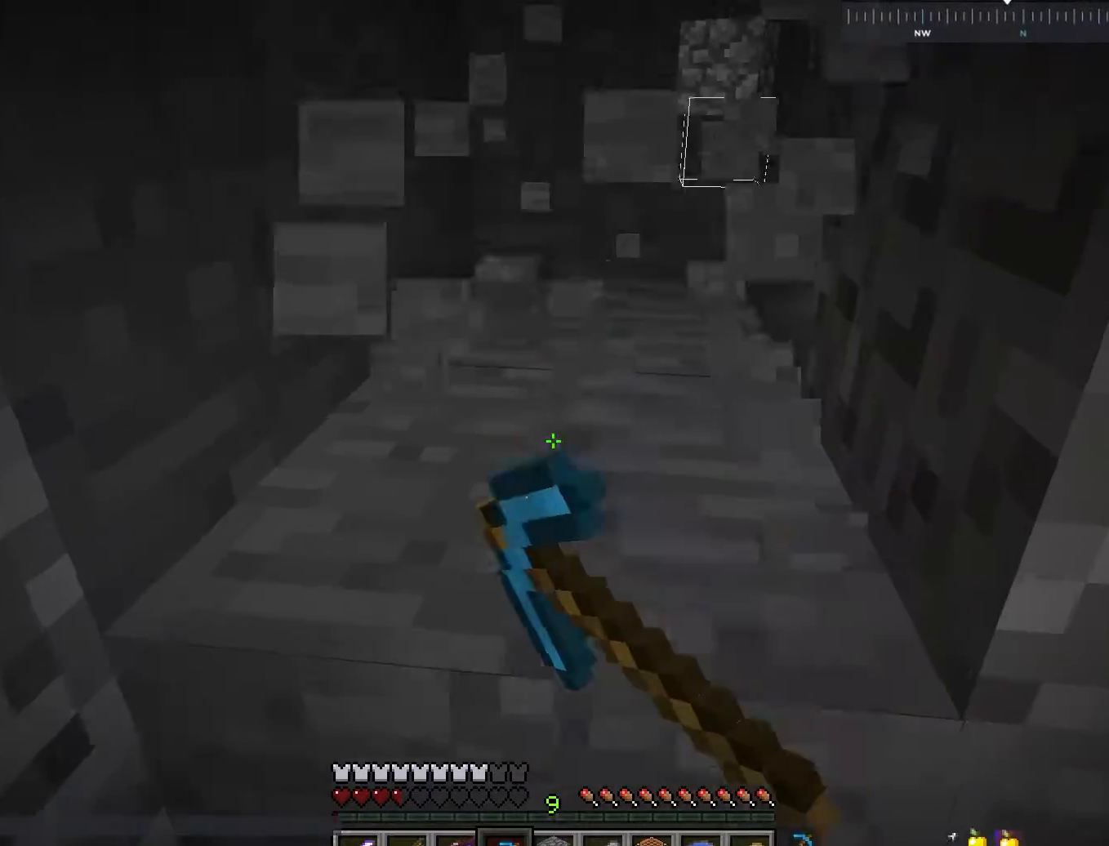
{"keys": ["a"], "mouse": ["left"], "events": [[450, "a", "down"]]}
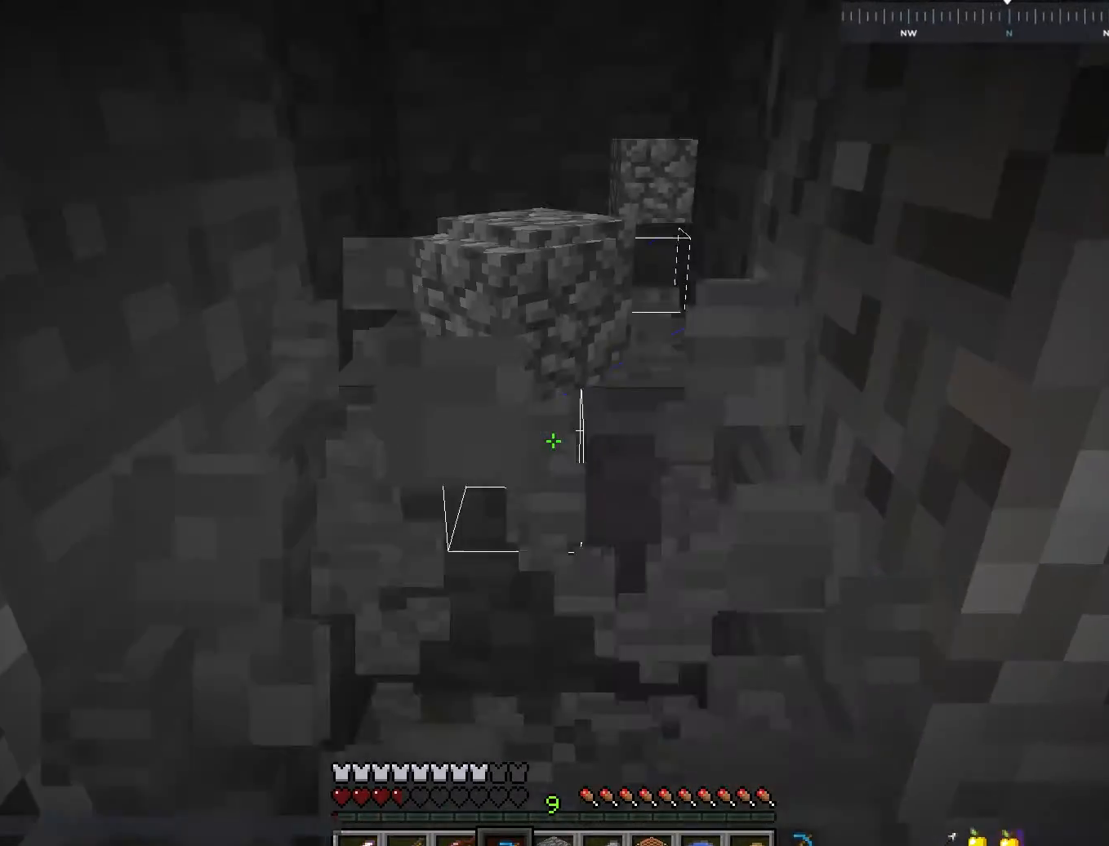
{"keys": [], "mouse": ["left"], "events": [[217, "a", "up"]]}
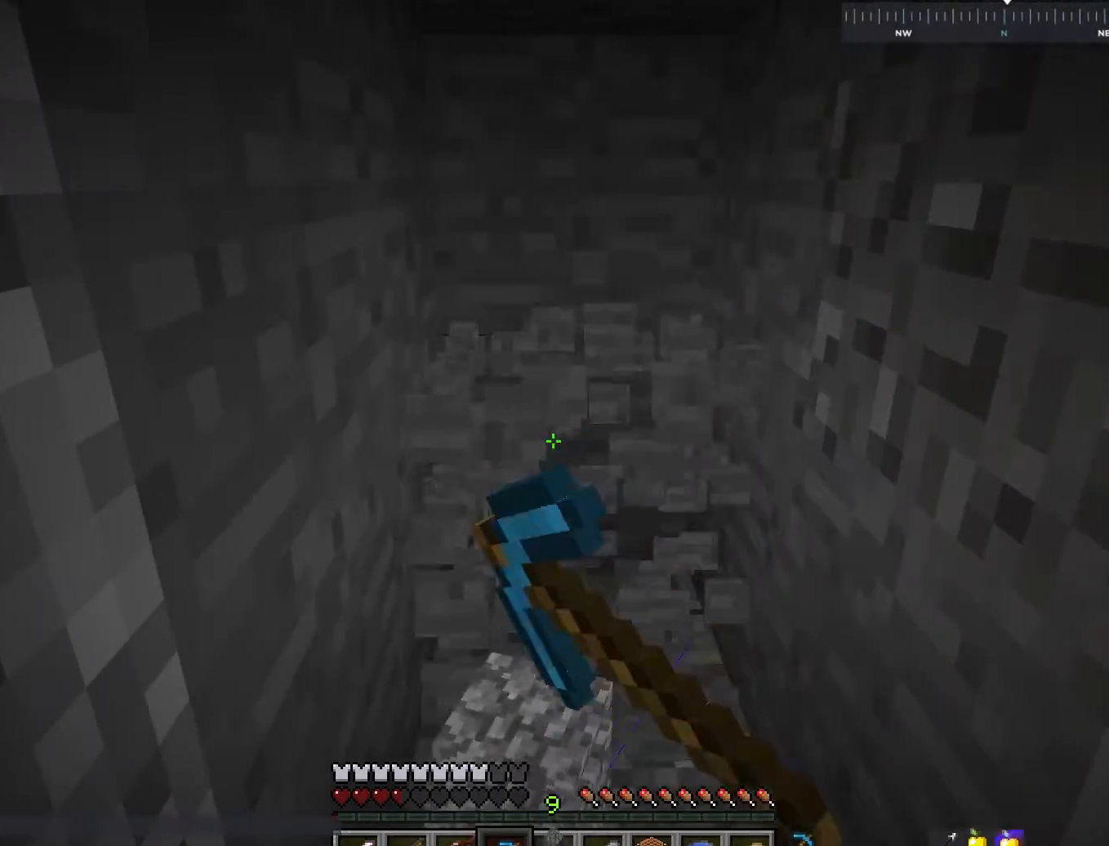
{"keys": ["w"], "mouse": ["left"], "events": [[100, "d", "down"], [267, "d", "up"], [350, "w", "down"]]}
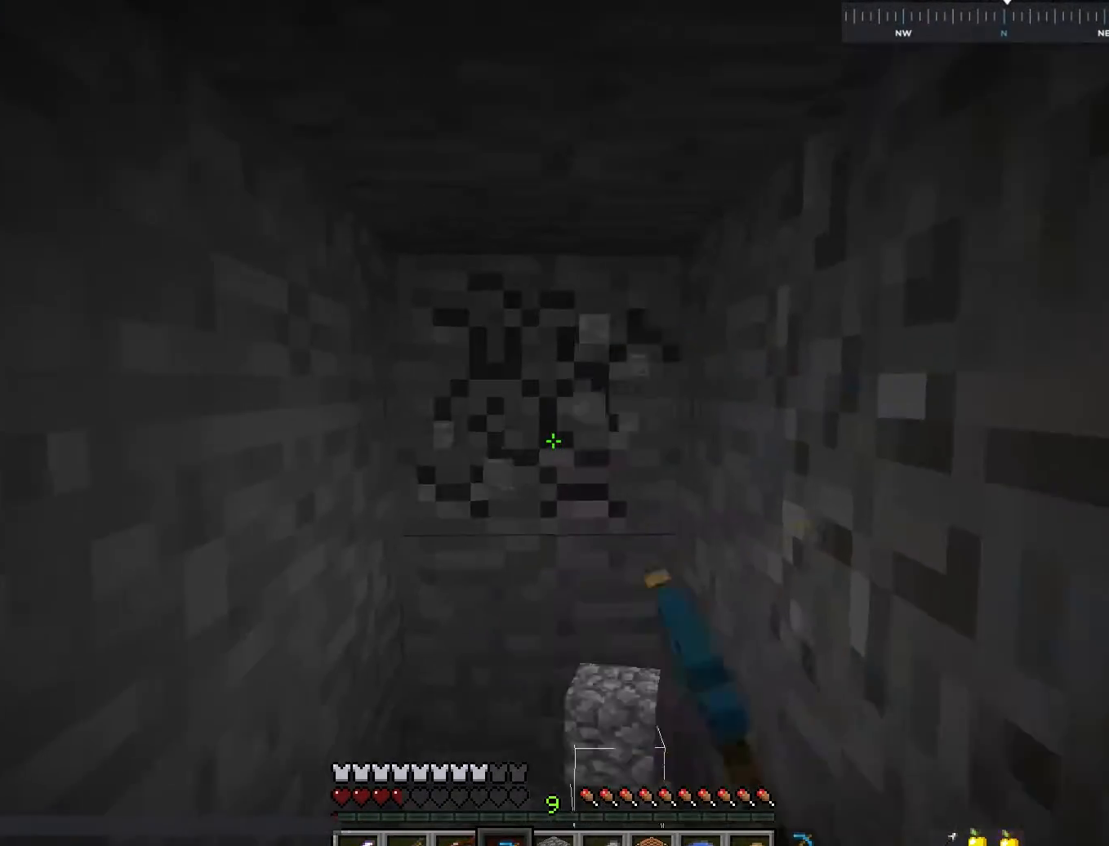
{"keys": ["w"], "mouse": ["left"], "events": []}
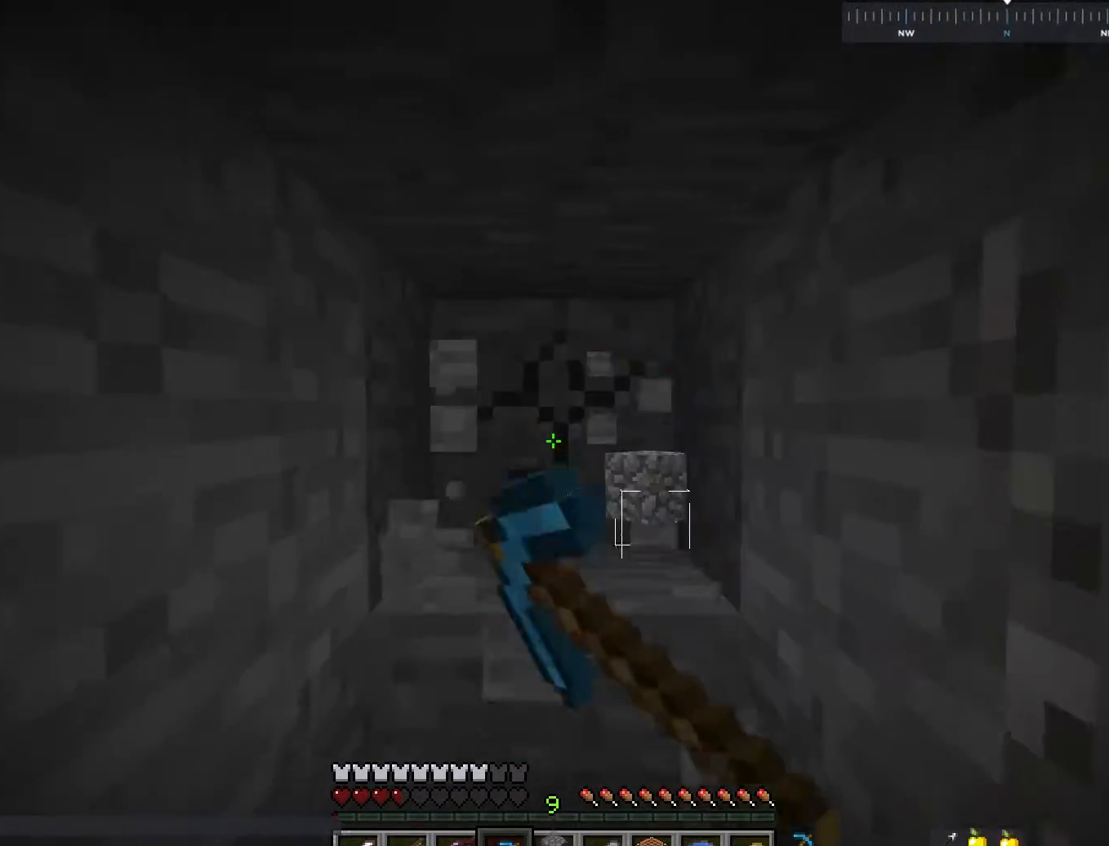
{"keys": ["w"], "mouse": ["left"], "events": [[267, "w", "up"], [400, "w", "down"]]}
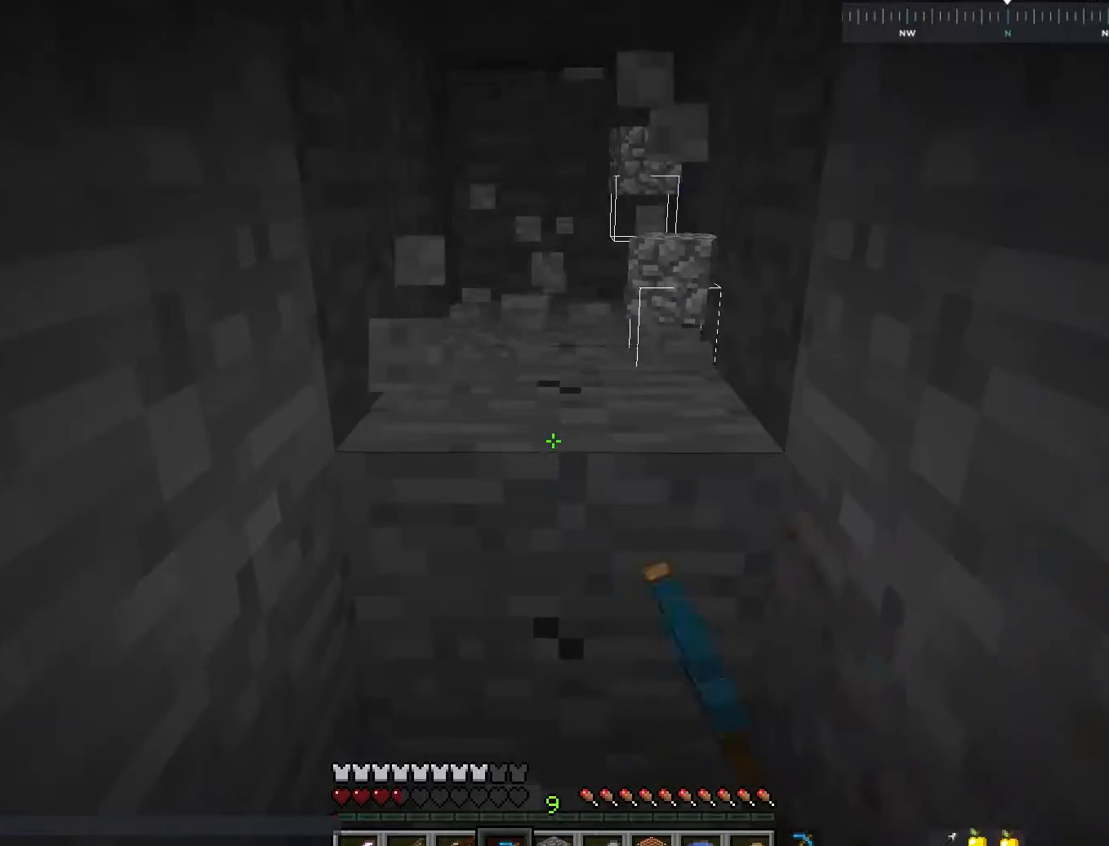
{"keys": [], "mouse": ["left"], "events": [[417, "w", "up"]]}
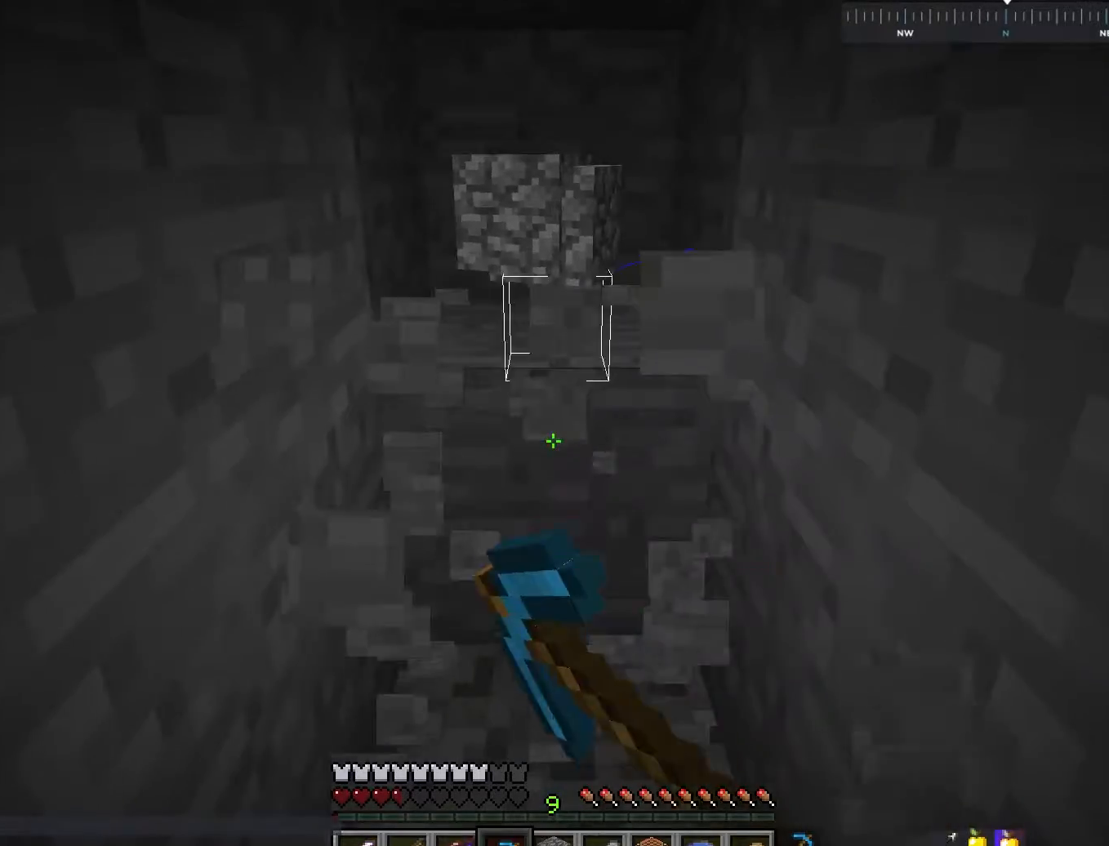
{"keys": ["w"], "mouse": ["left"], "events": [[150, "w", "down"]]}
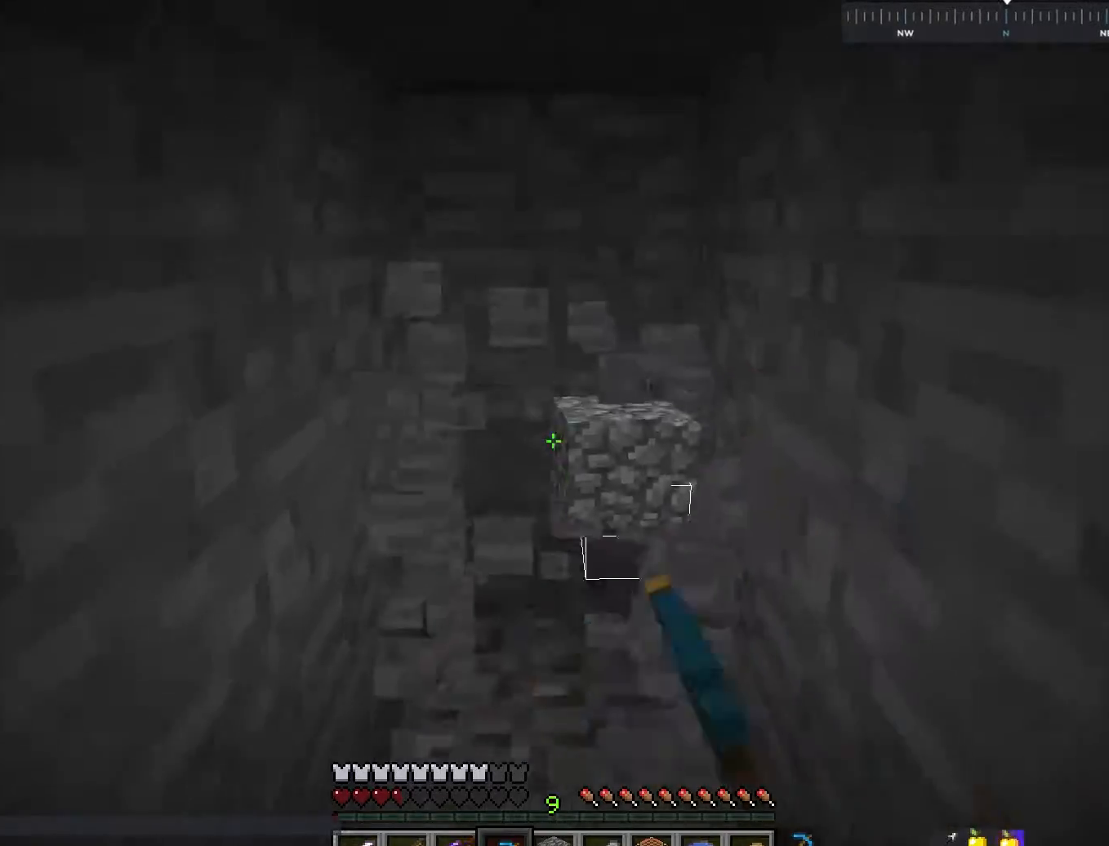
{"keys": ["w"], "mouse": ["left"], "events": []}
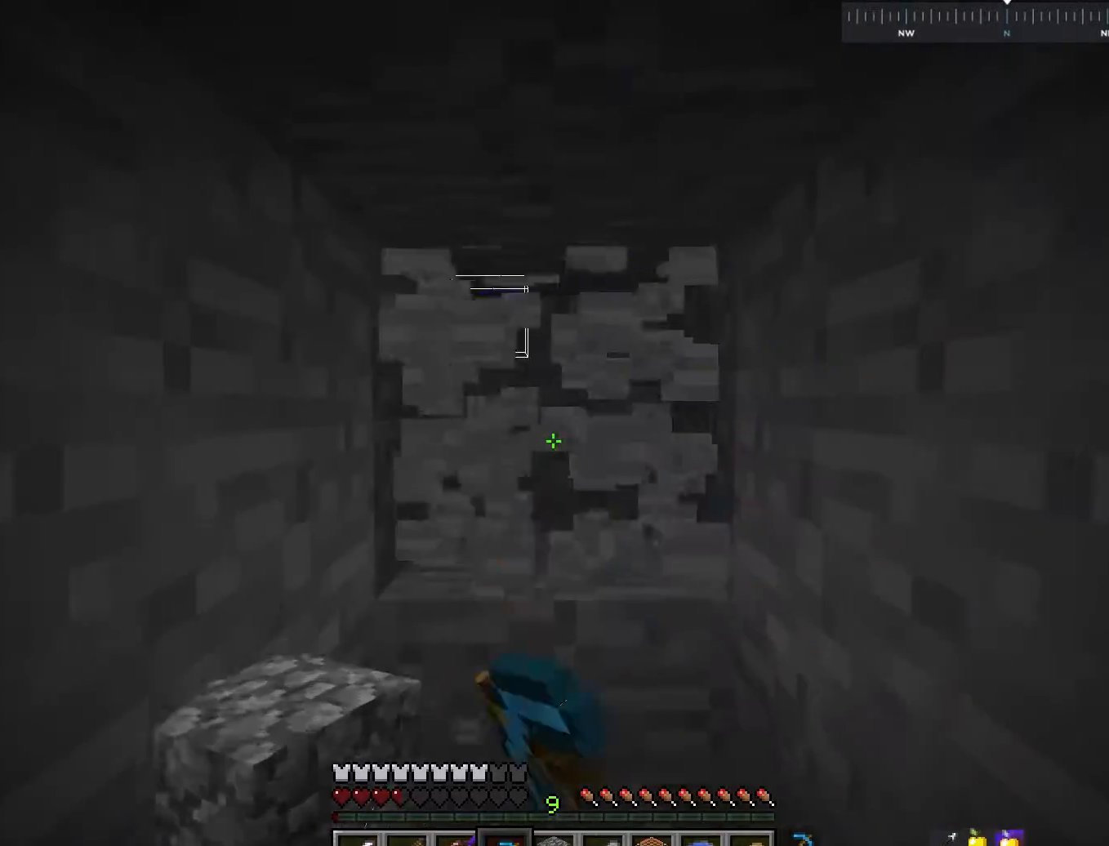
{"keys": ["w"], "mouse": ["left"], "events": [[267, "w", "up"], [350, "w", "down"]]}
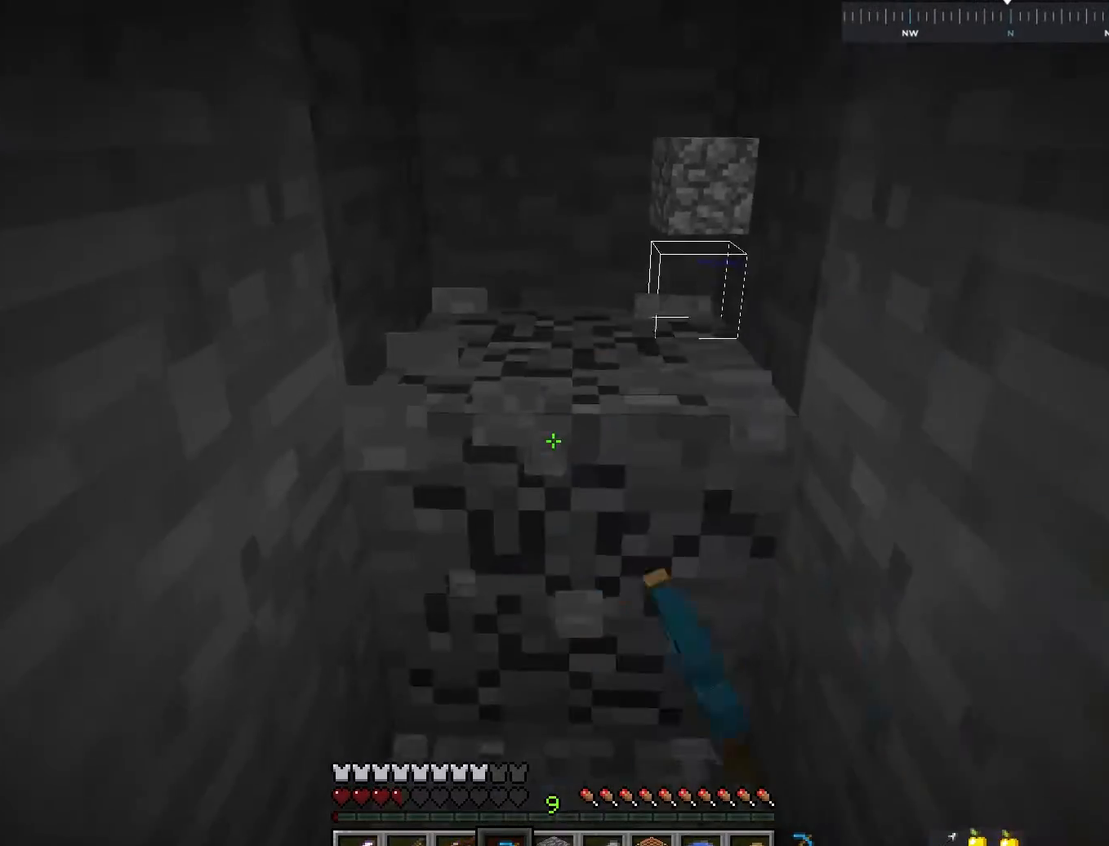
{"keys": ["w"], "mouse": ["left"], "events": []}
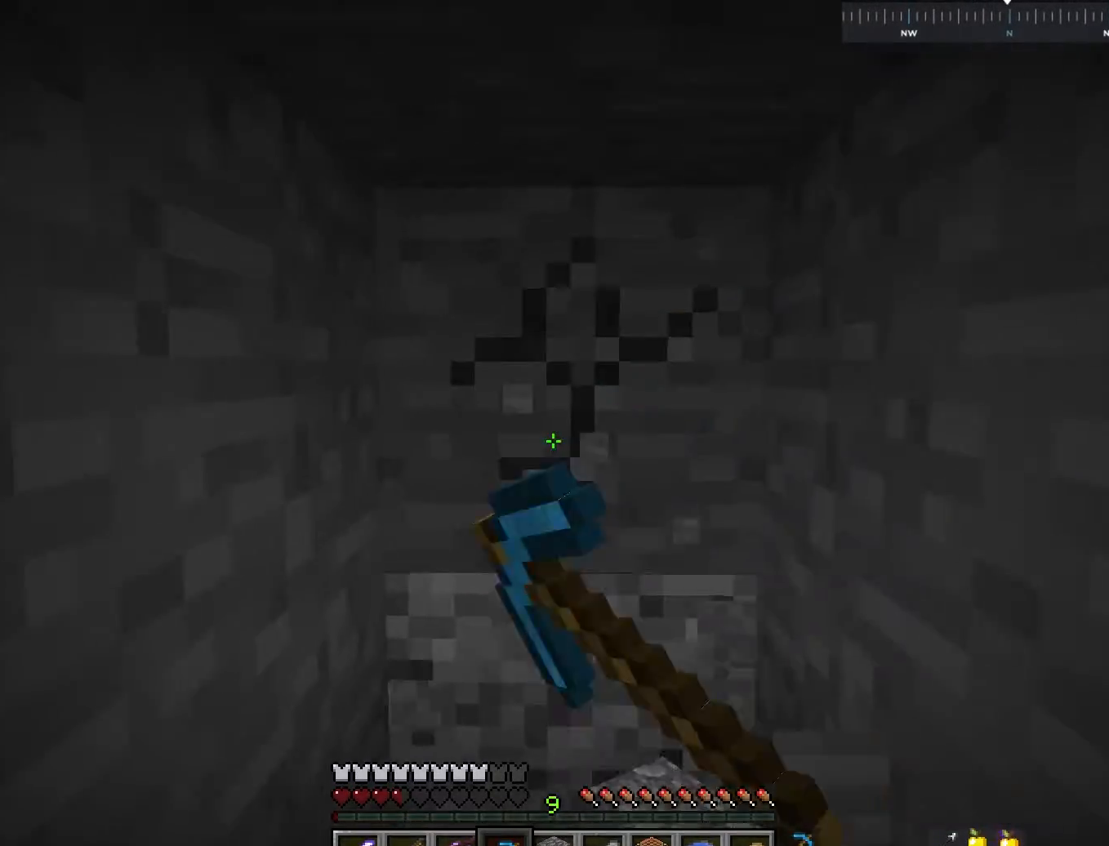
{"keys": ["w"], "mouse": ["left"], "events": []}
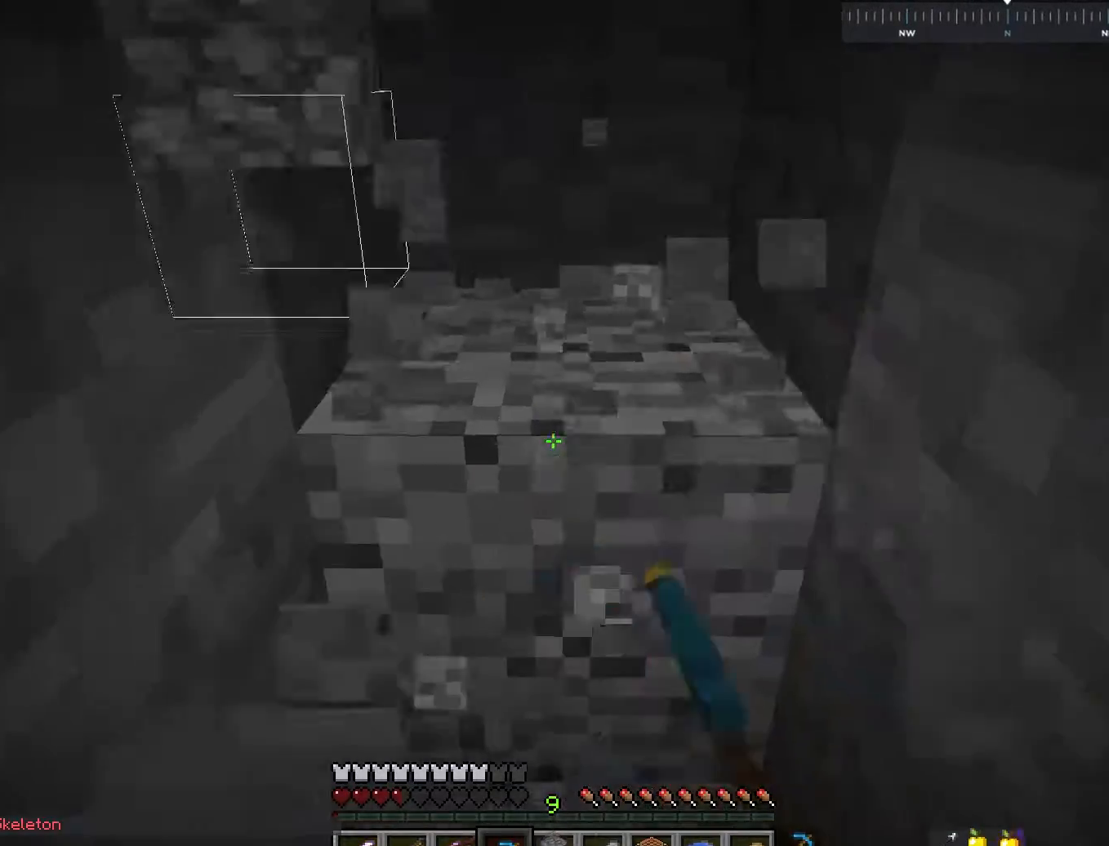
{"keys": ["a", "w"], "mouse": ["left"], "events": [[350, "a", "down"]]}
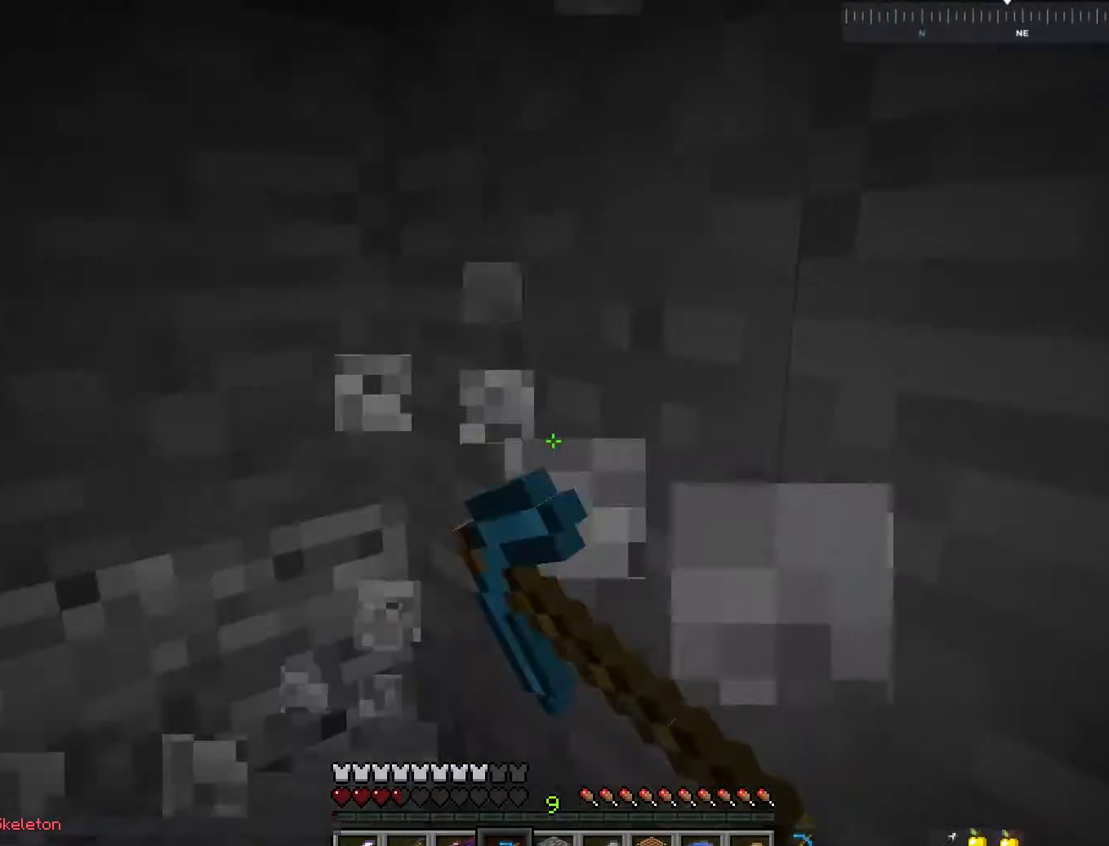
{"keys": [], "mouse": ["left"], "events": [[367, "w", "up"], [467, "a", "up"]]}
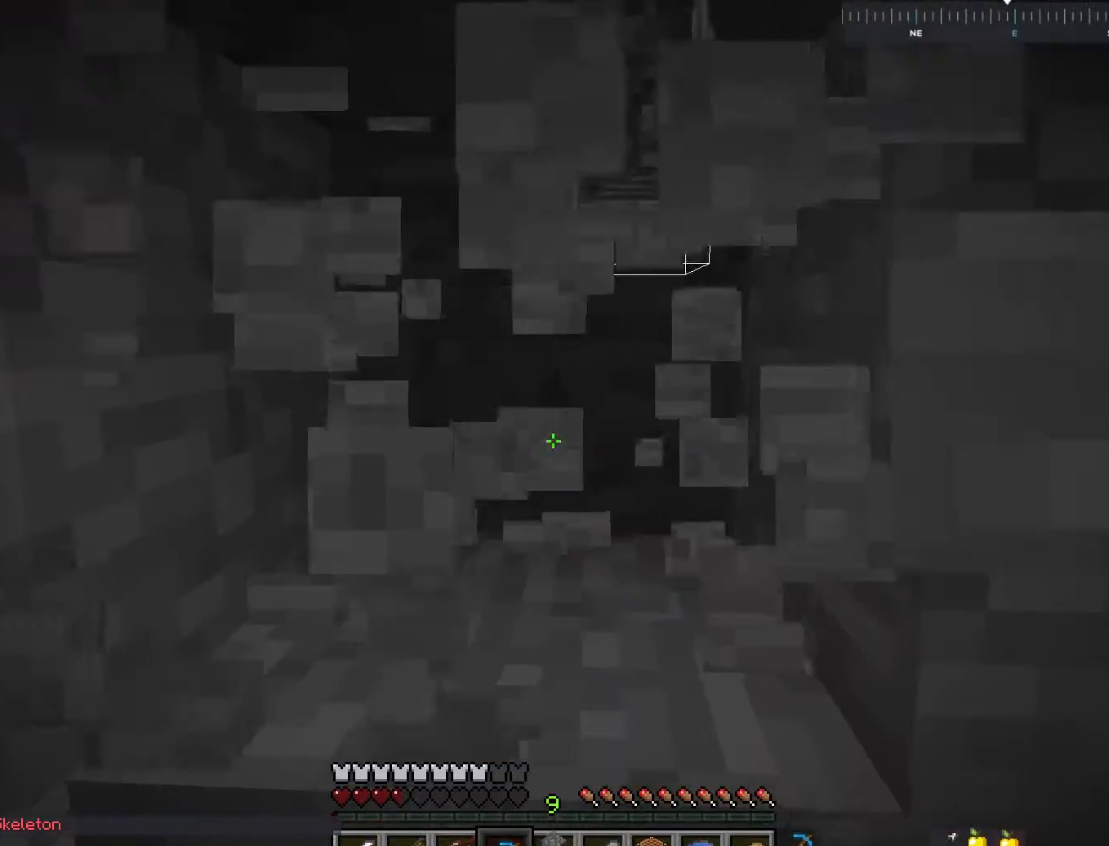
{"keys": ["w"], "mouse": ["left"], "events": [[100, "a", "down"], [100, "w", "down"], [317, "a", "up"]]}
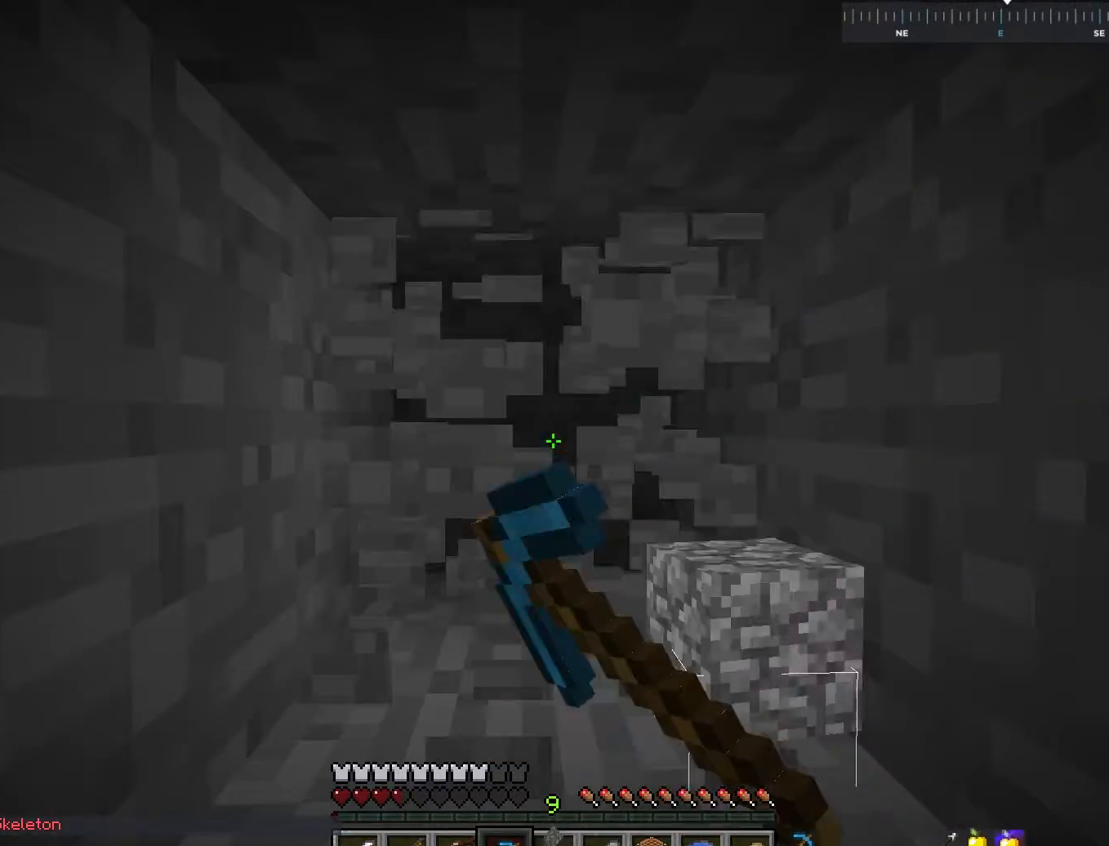
{"keys": [], "mouse": ["left"], "events": [[67, "w", "up"]]}
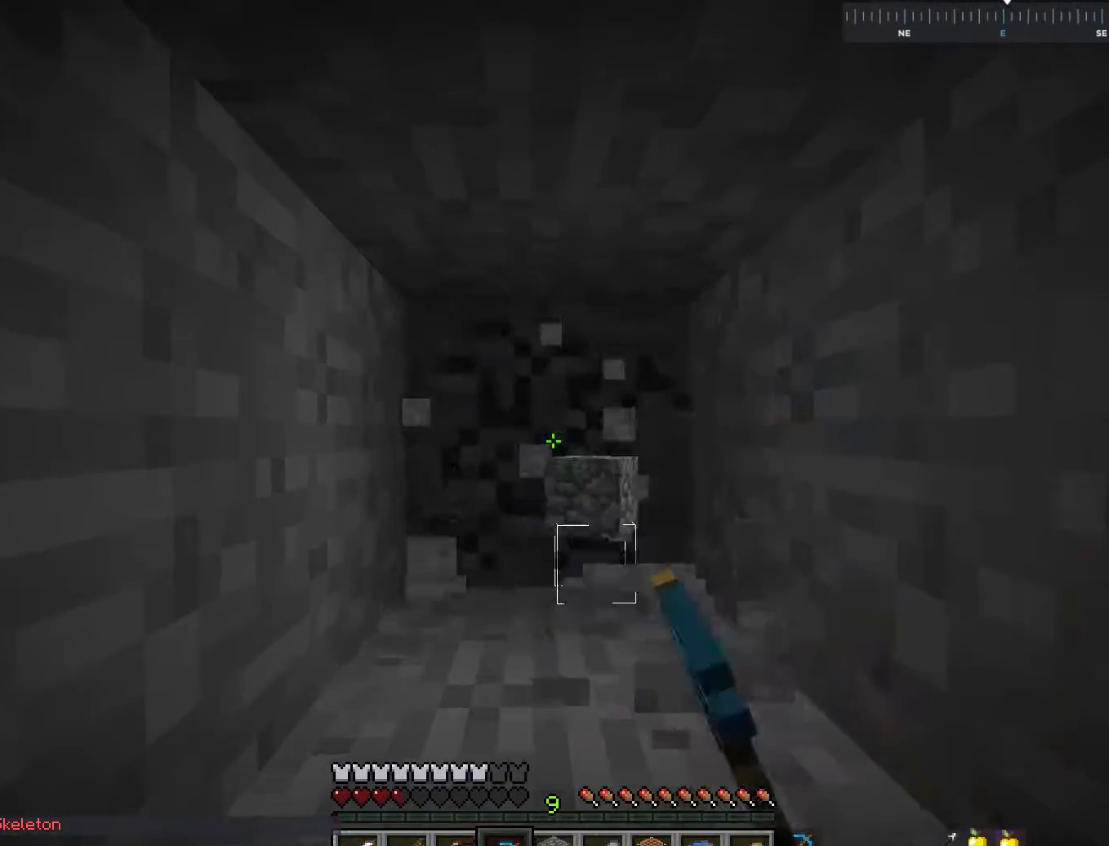
{"keys": [], "mouse": ["left"], "events": []}
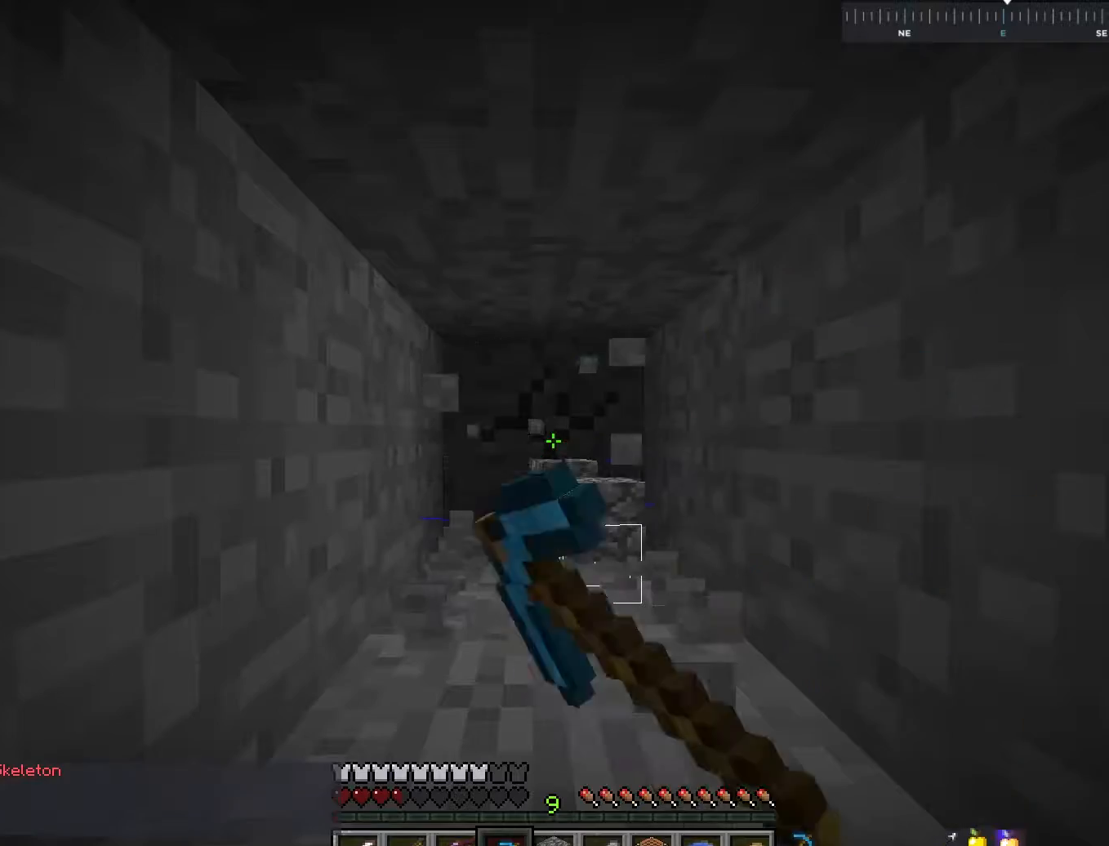
{"keys": [], "mouse": ["left"], "events": []}
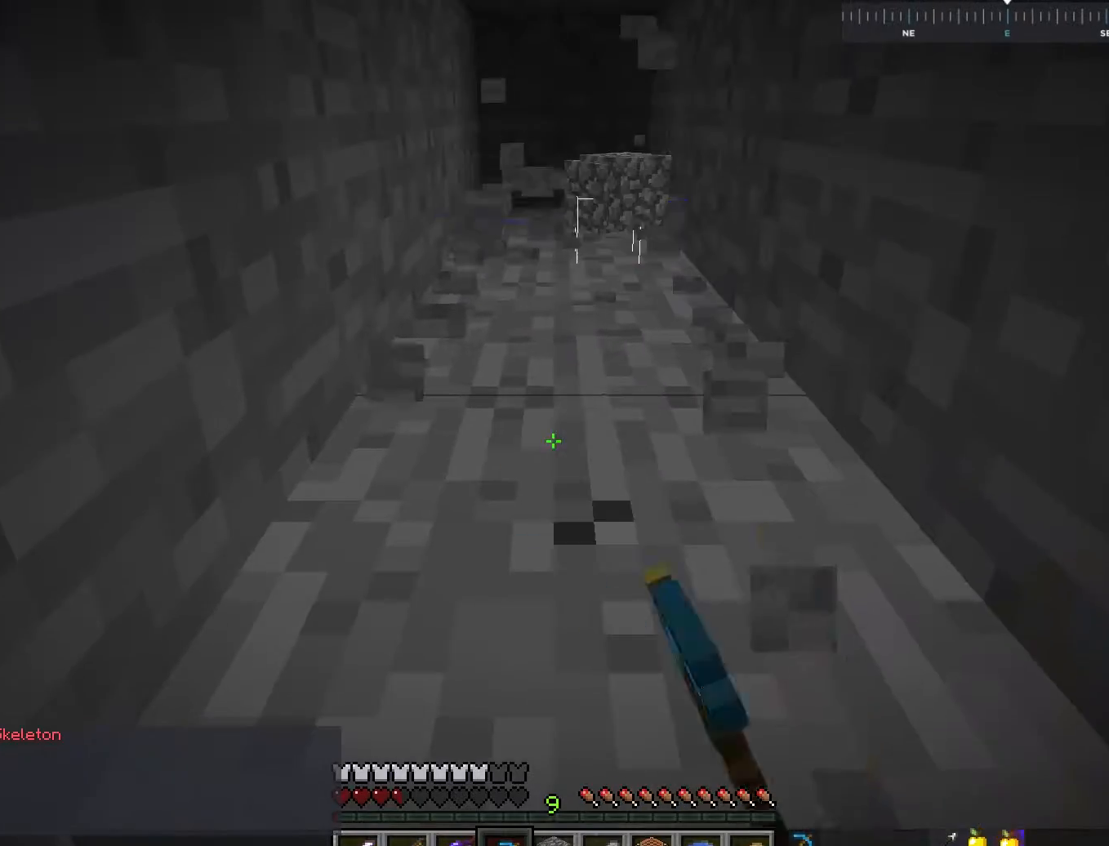
{"keys": ["a", "w"], "mouse": ["left"], "events": [[150, "w", "down"], [450, "a", "down"]]}
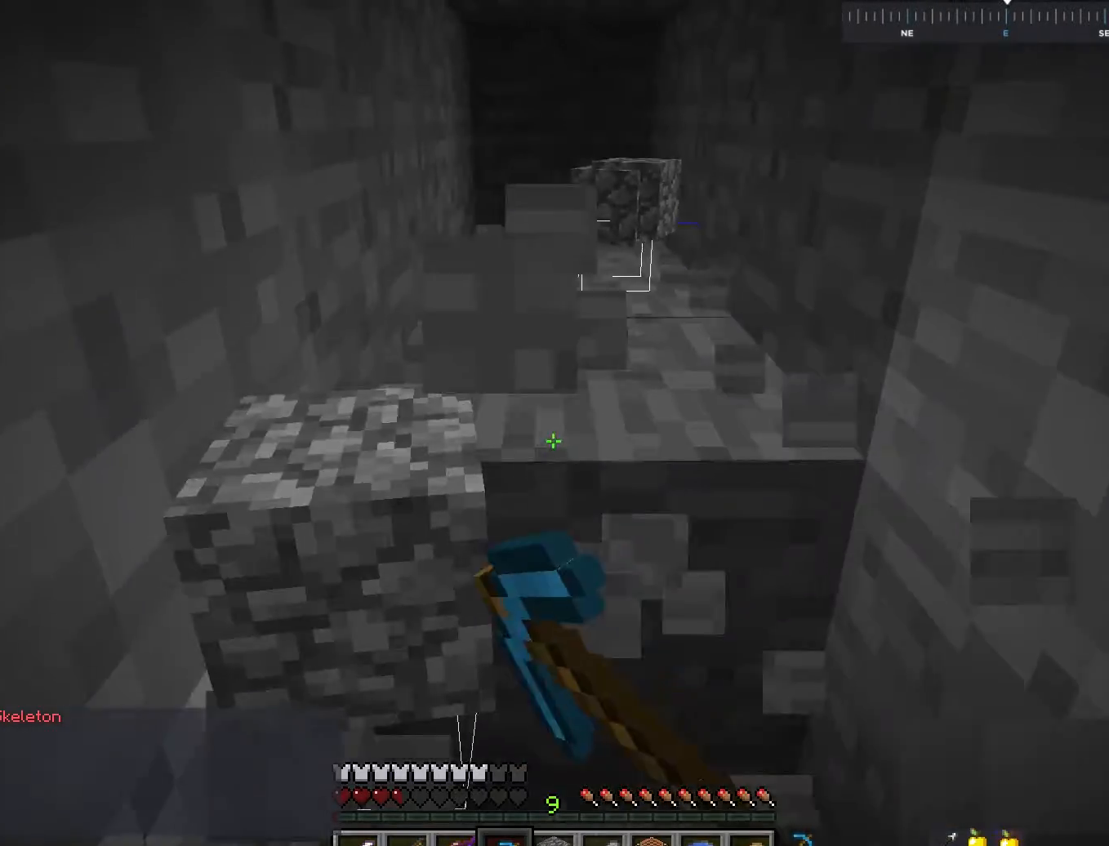
{"keys": ["d", "w"], "mouse": ["left"], "events": [[217, "a", "up"], [300, "d", "down"]]}
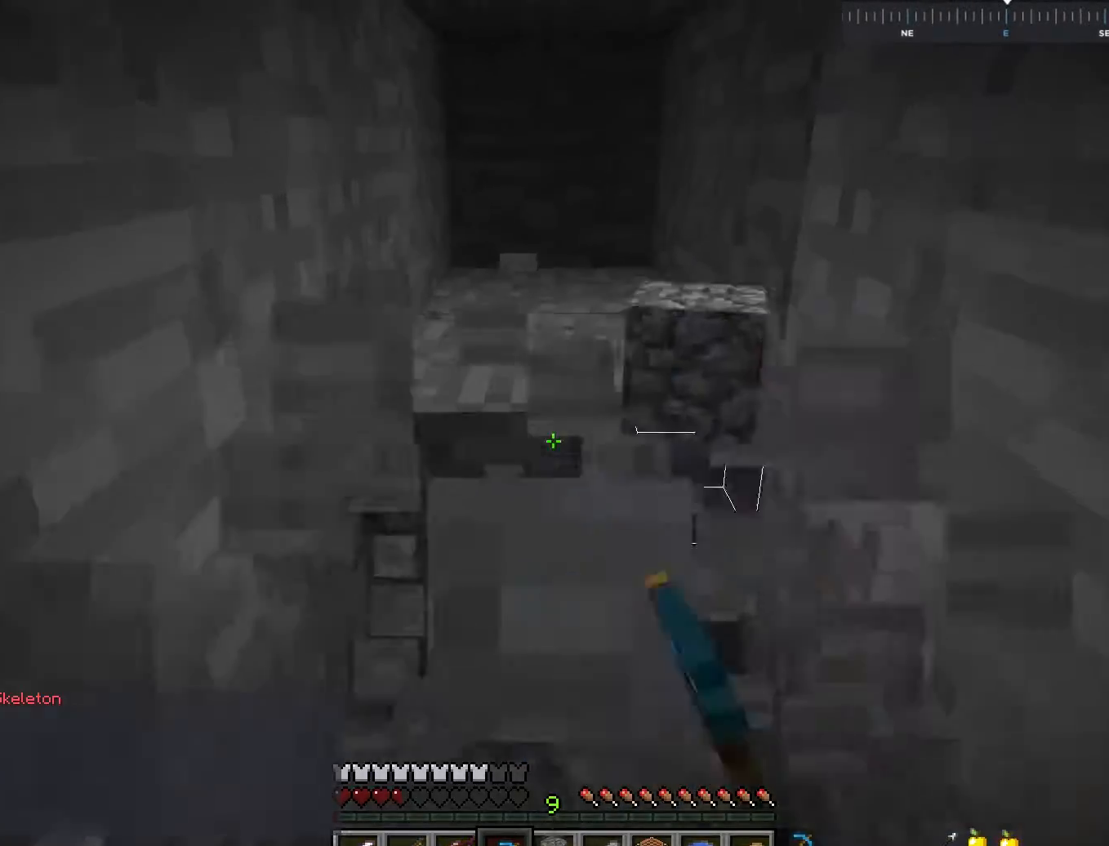
{"keys": ["w"], "mouse": ["left"], "events": [[17, "d", "up"]]}
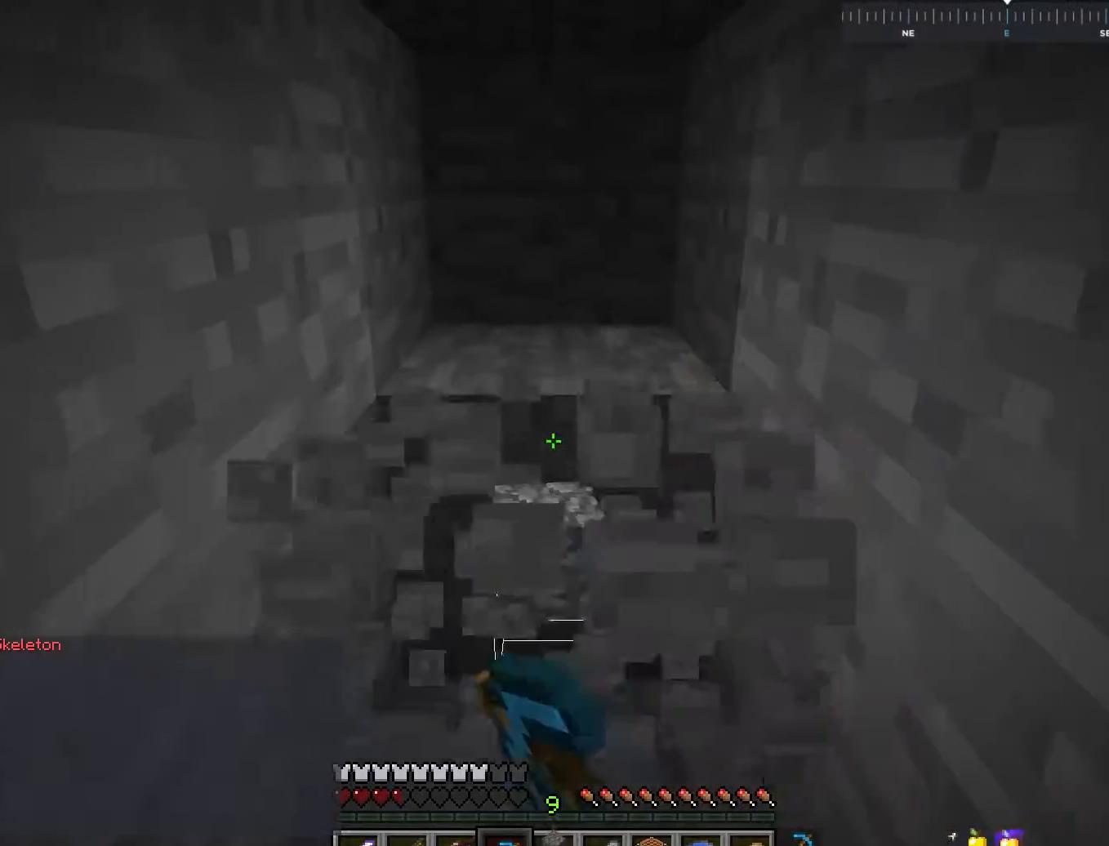
{"keys": [], "mouse": ["left"], "events": [[467, "w", "up"]]}
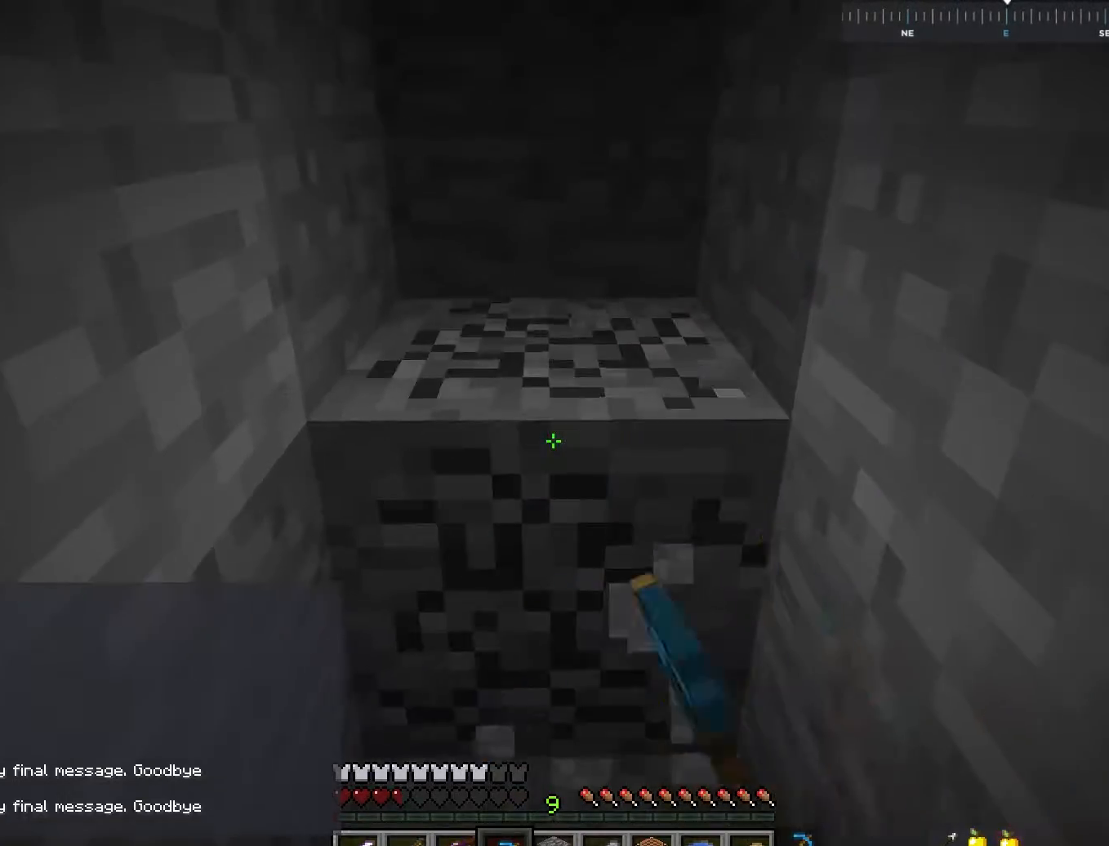
{"keys": ["w"], "mouse": ["left"], "events": [[450, "w", "down"]]}
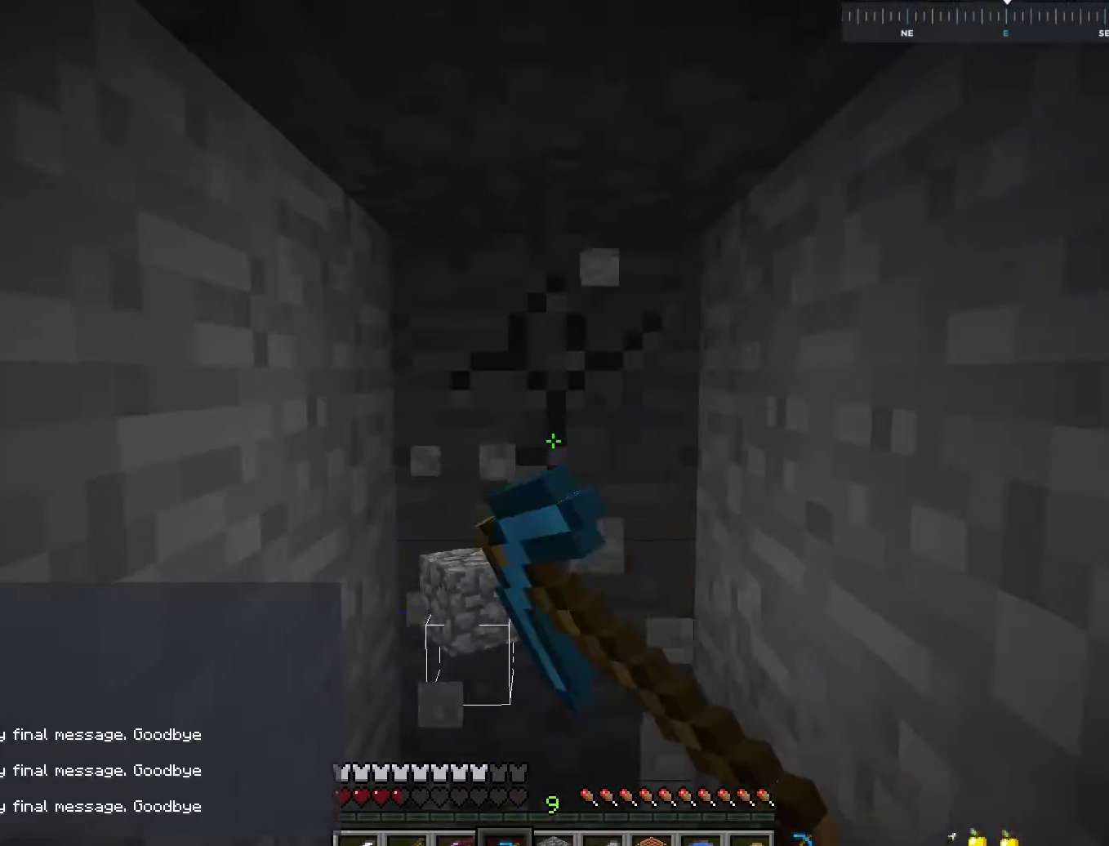
{"keys": ["w"], "mouse": ["left"], "events": []}
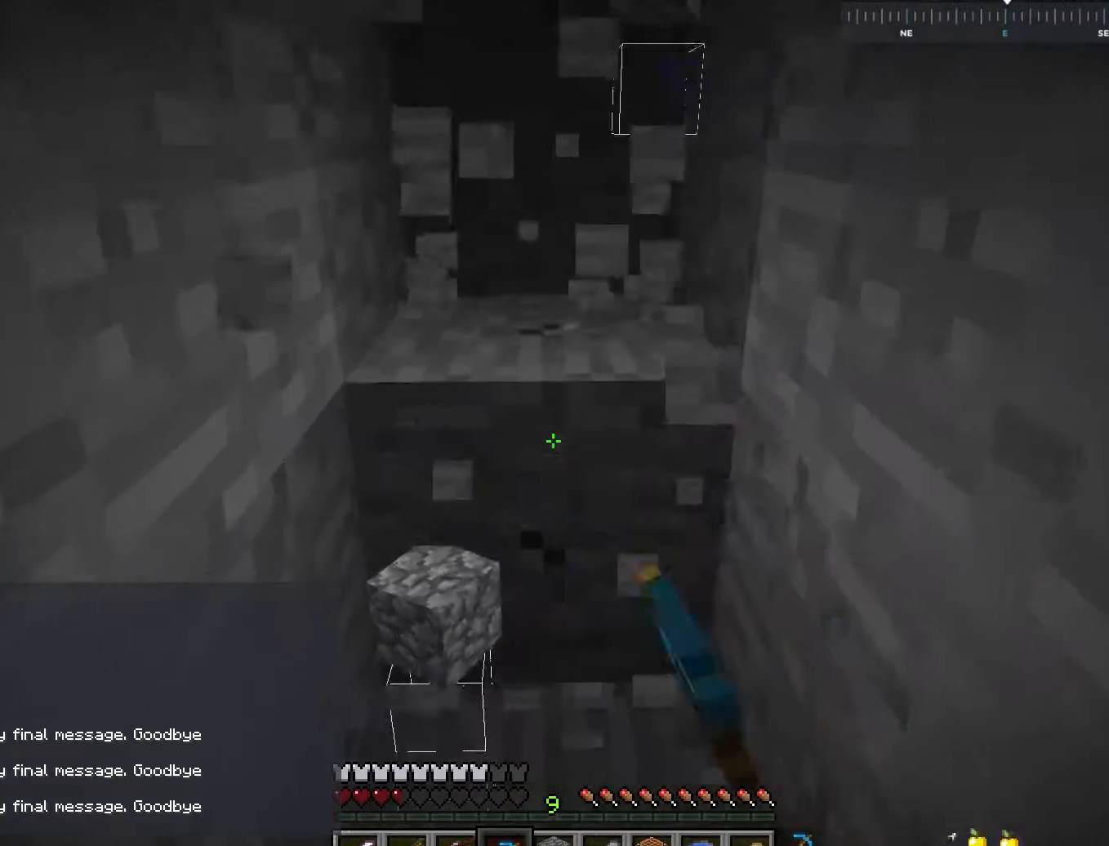
{"keys": ["w"], "mouse": ["left"], "events": []}
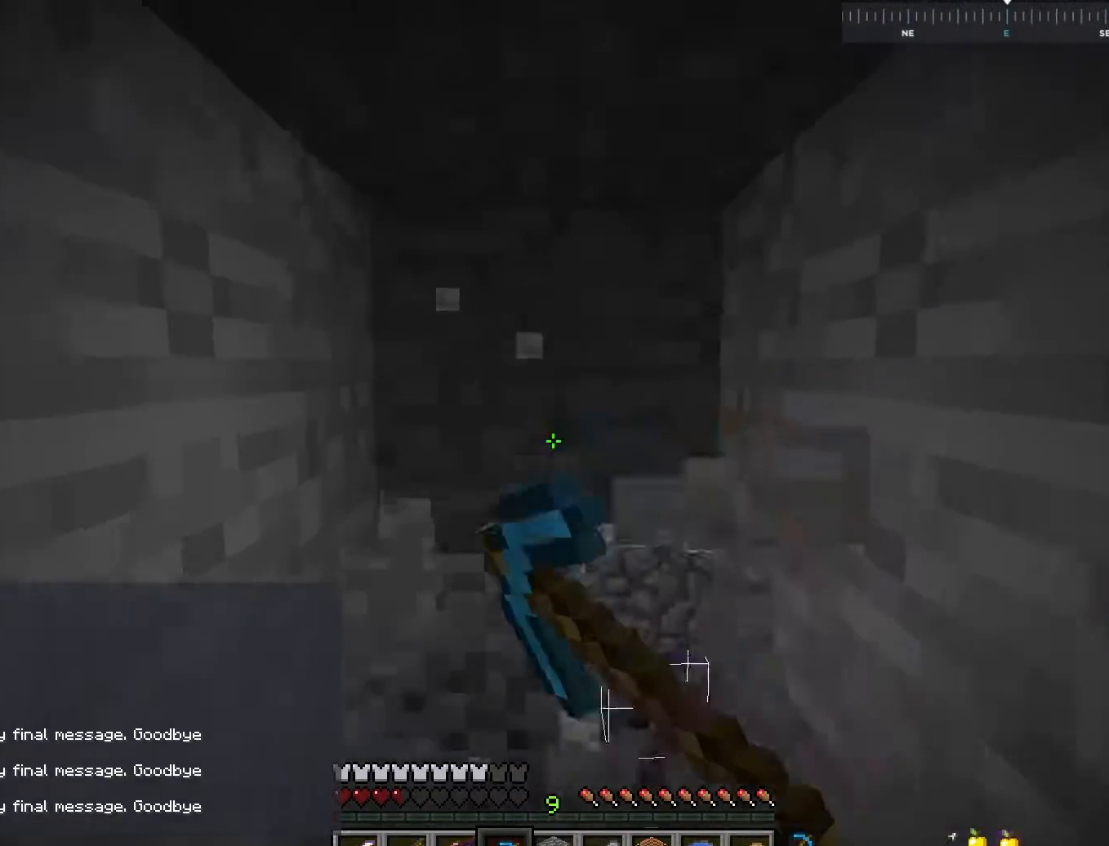
{"keys": ["w"], "mouse": ["left"], "events": []}
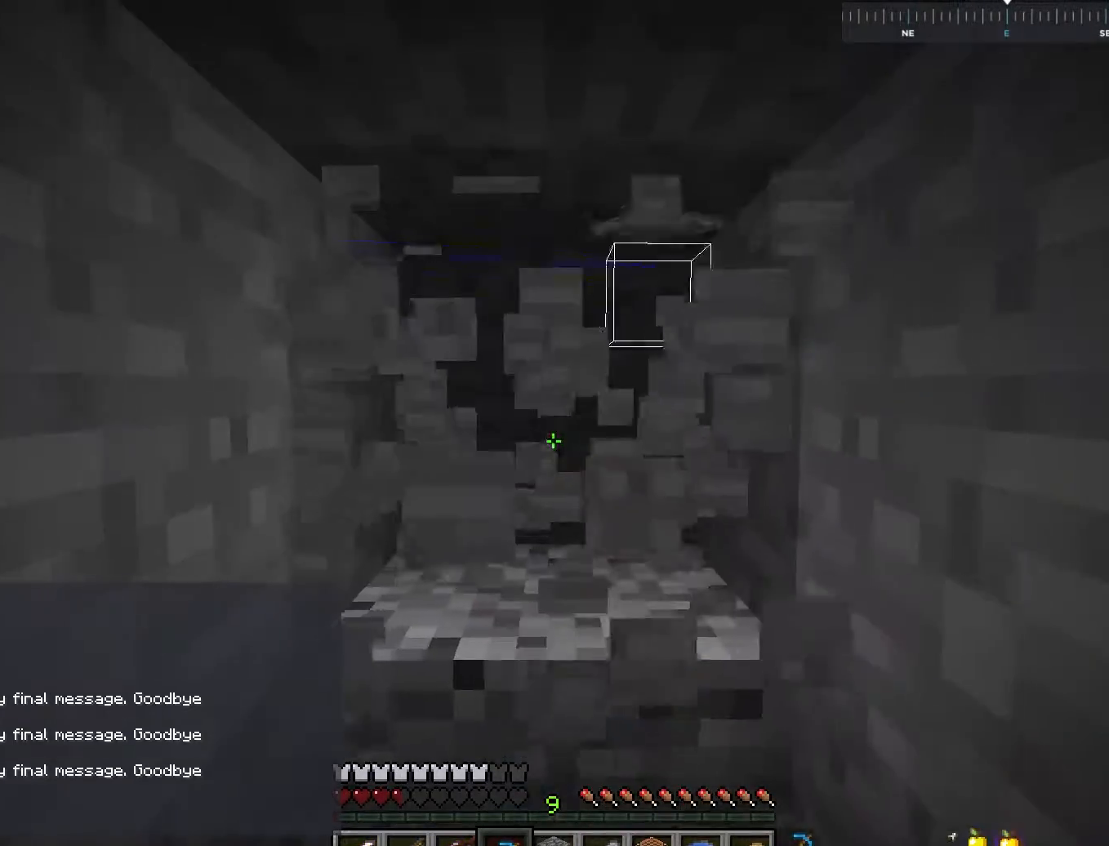
{"keys": [], "mouse": ["left"], "events": [[267, "w", "up"]]}
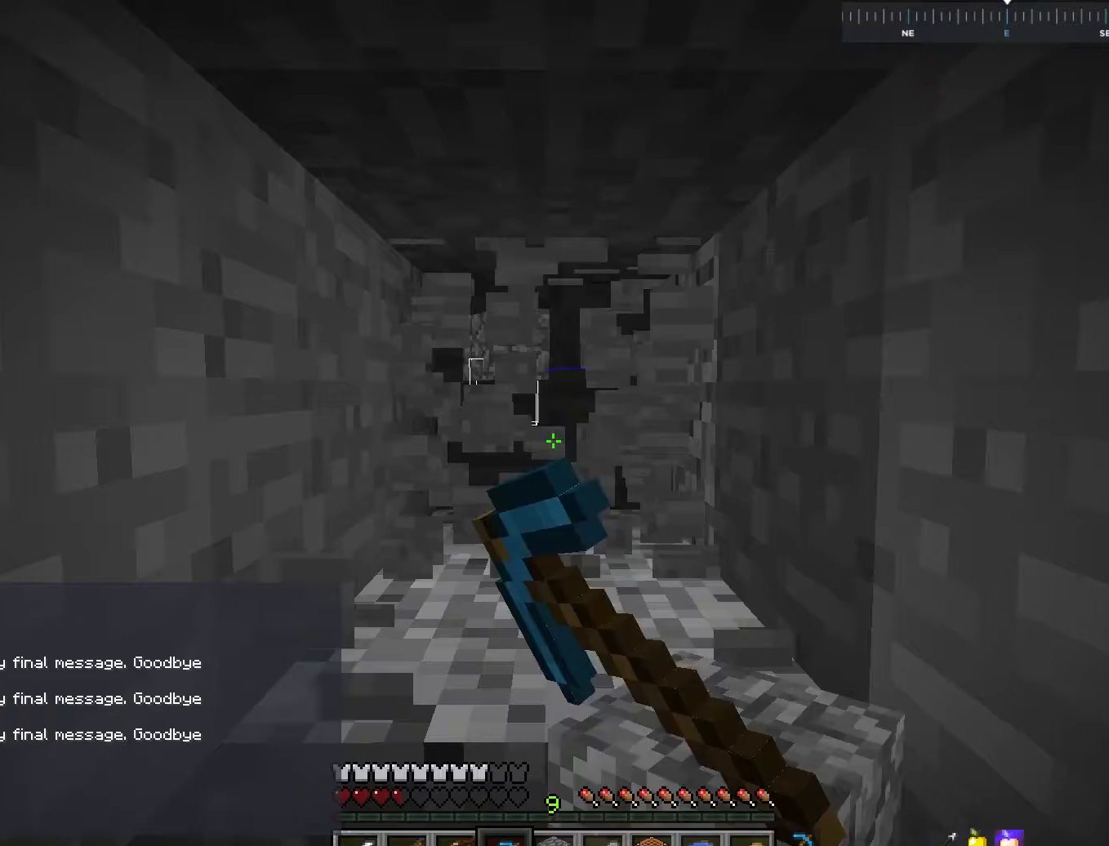
{"keys": [], "mouse": [], "events": [[217, "mouse_left", "up"]]}
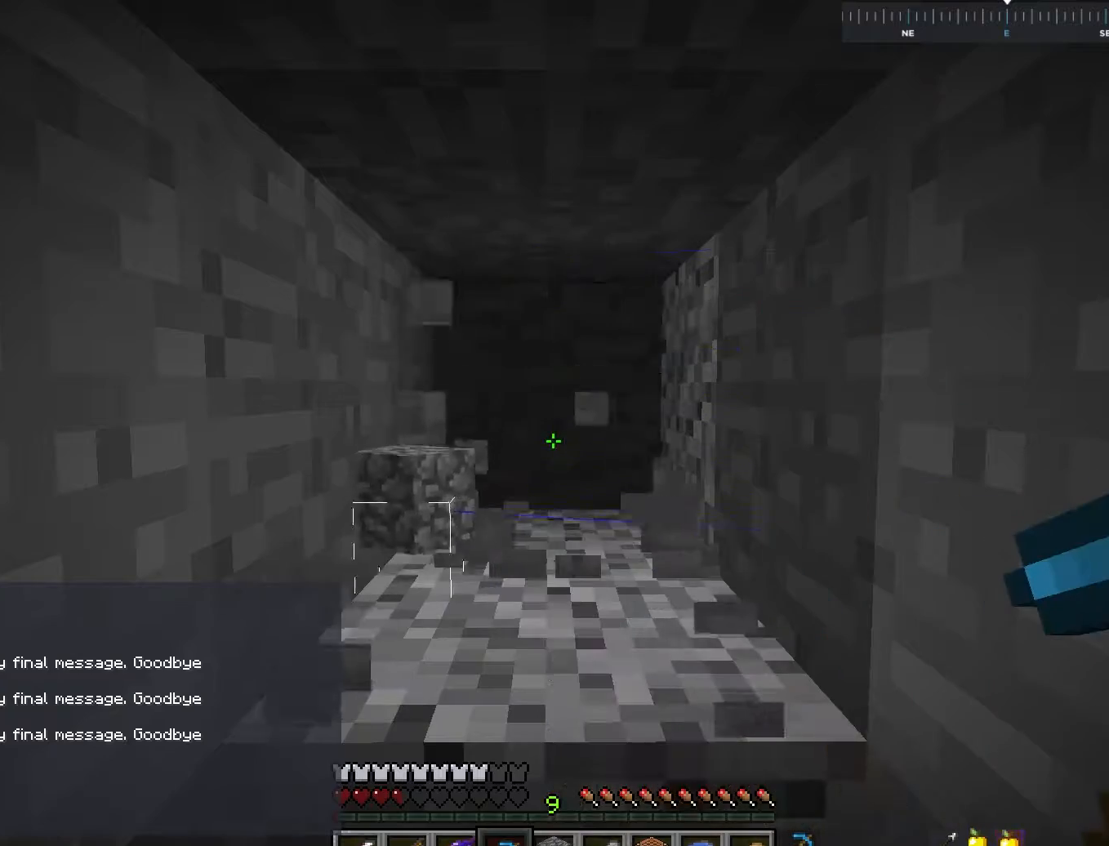
{"keys": ["s"], "mouse": [], "events": [[400, "s", "down"]]}